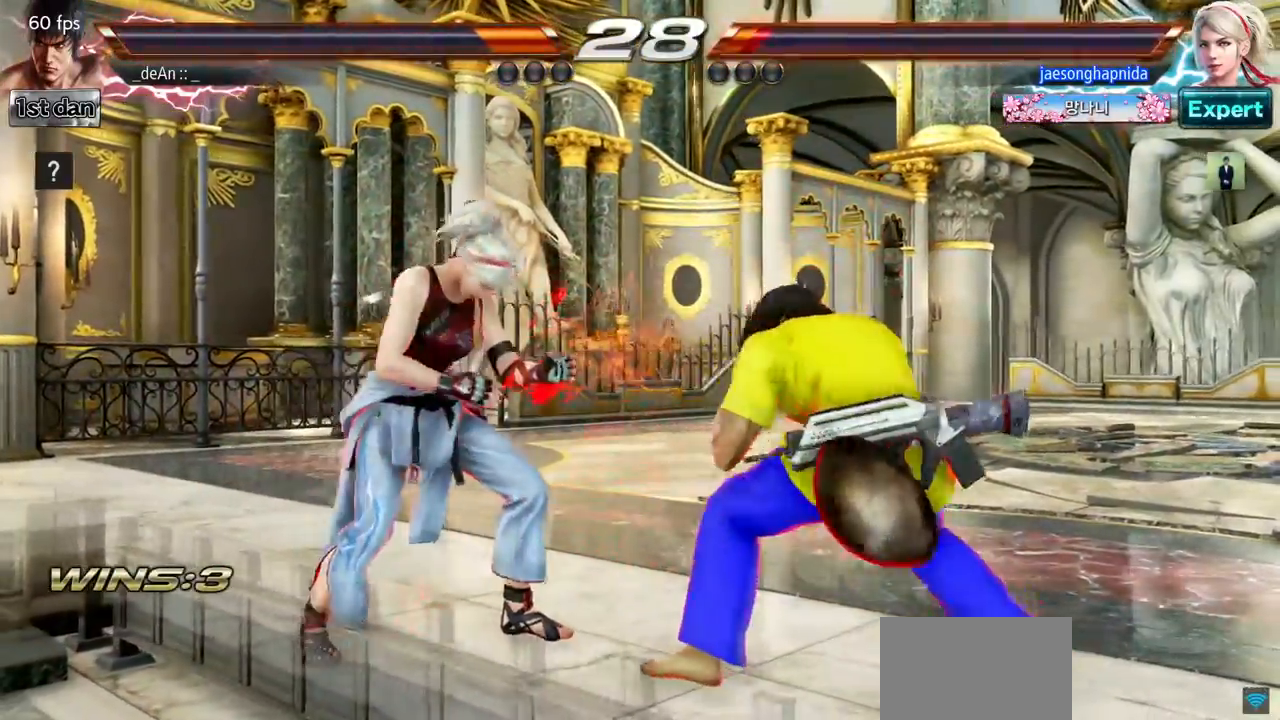
Gameplay with a controller (arcade stick); each line is a JSON object with the inputs held at the frame after it. "events" lists button and stick changes between this image and that frame as [ms after this image, input, new state], when the widget could be followed in between. Not read: L3 R3.
{"buttons": [], "left_stick": "center", "events": [[200, "CIRCLE", "up"]]}
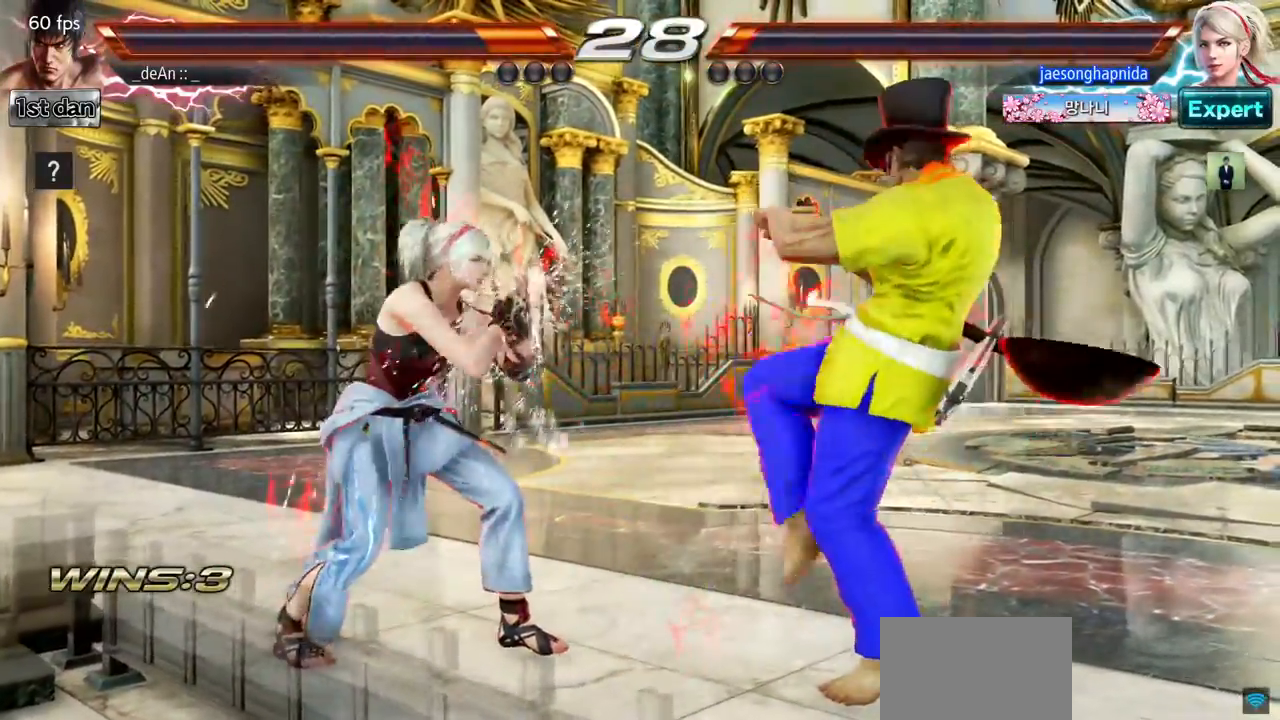
{"buttons": [], "left_stick": "center", "events": [[17, "left_stick", "down"], [83, "TRIANGLE", "down"], [217, "TRIANGLE", "up"], [234, "CROSS", "down"], [234, "left_stick", "center"], [317, "CROSS", "up"]]}
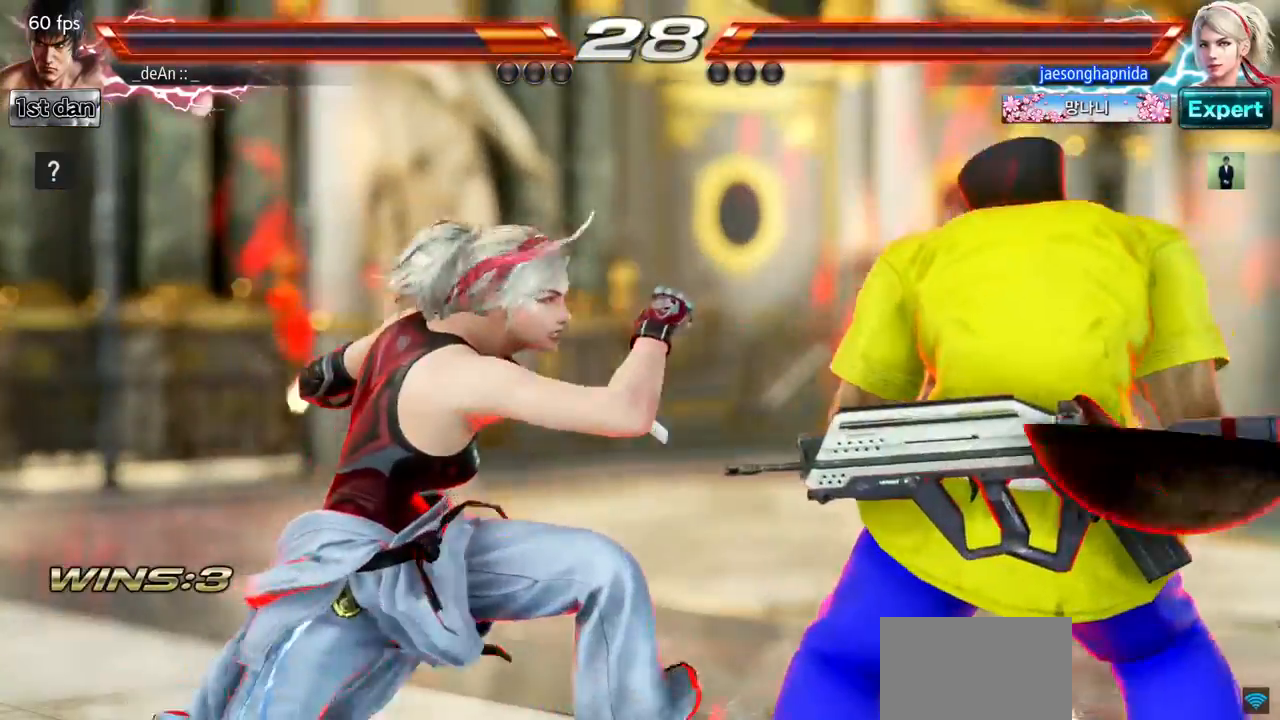
{"buttons": [], "left_stick": "center", "events": []}
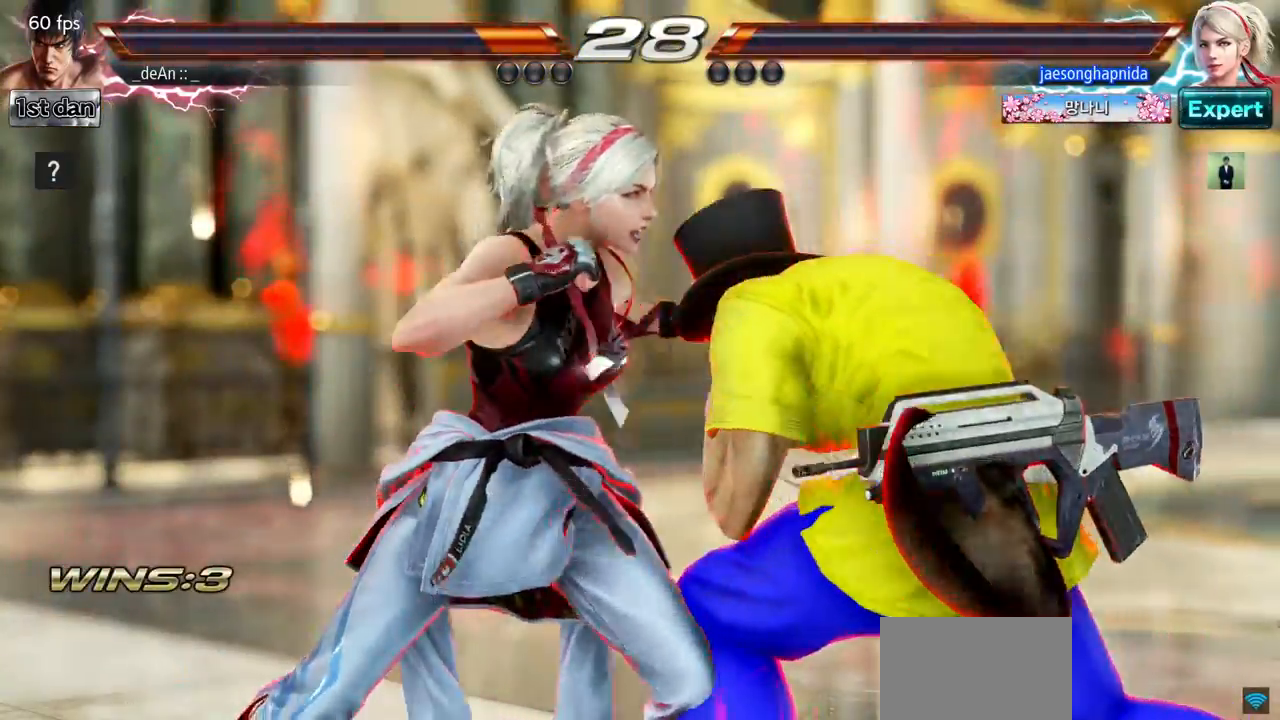
{"buttons": [], "left_stick": "center", "events": [[350, "SQUARE", "down"], [367, "SQUARE", "up"]]}
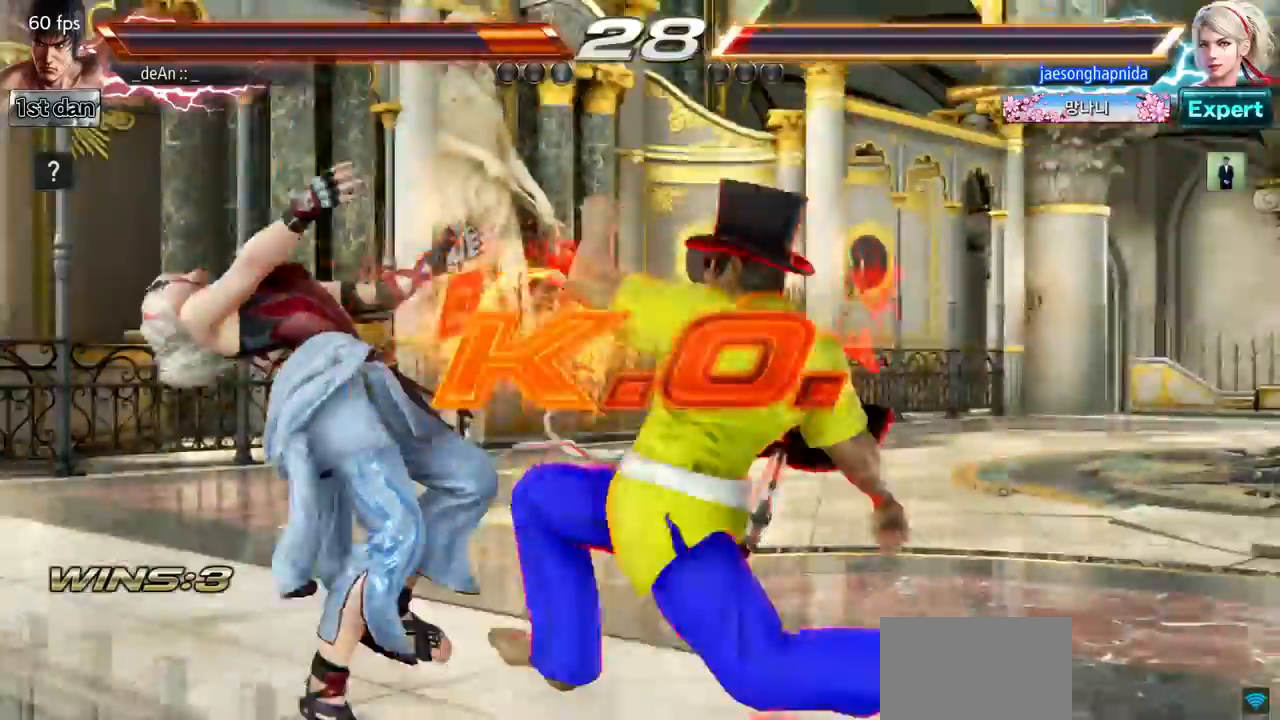
{"buttons": [], "left_stick": "center", "events": []}
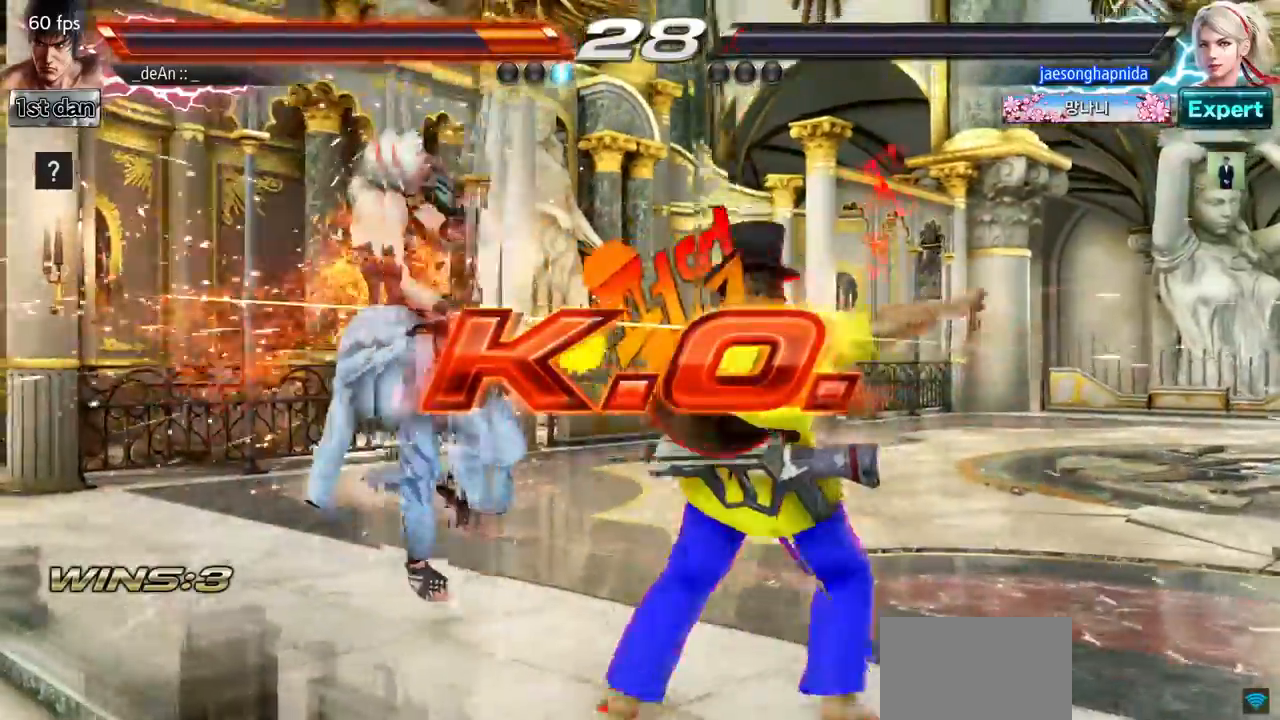
{"buttons": ["CROSS"], "left_stick": "center", "events": [[217, "CIRCLE", "down"], [267, "left_stick", "up"], [334, "CIRCLE", "up"], [367, "CROSS", "down"], [434, "left_stick", "center"]]}
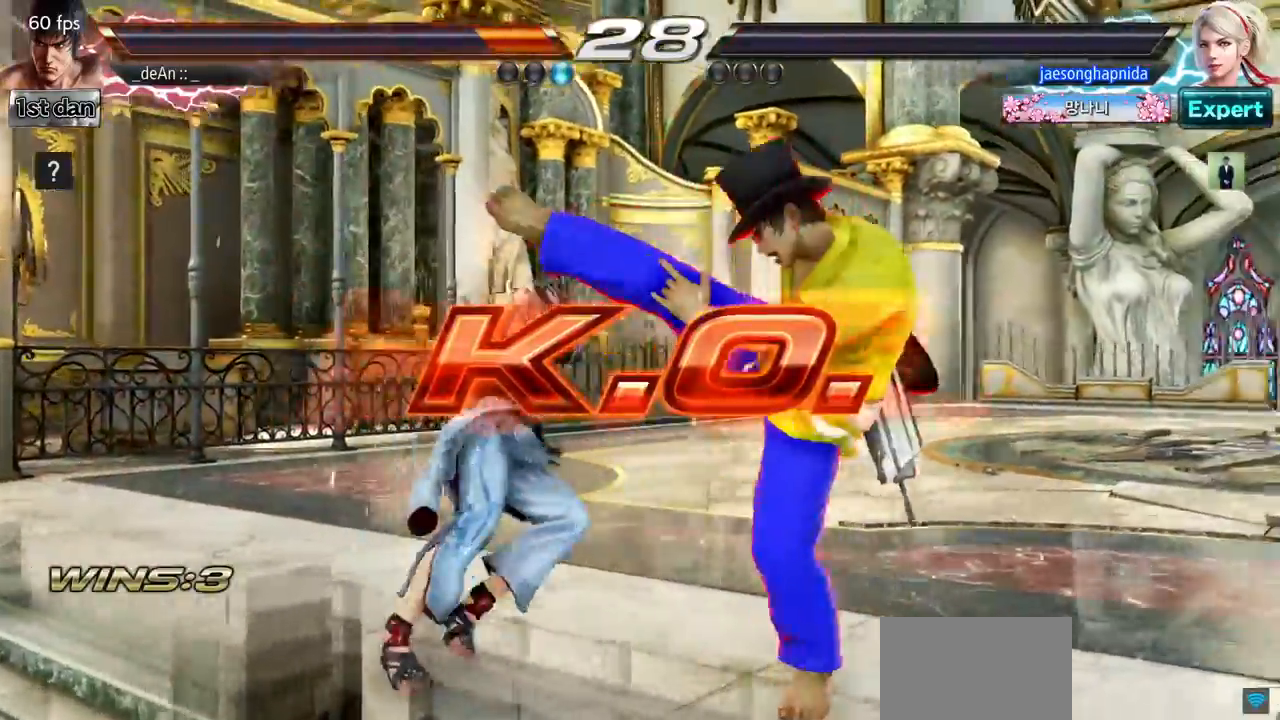
{"buttons": [], "left_stick": "center", "events": [[66, "CROSS", "up"]]}
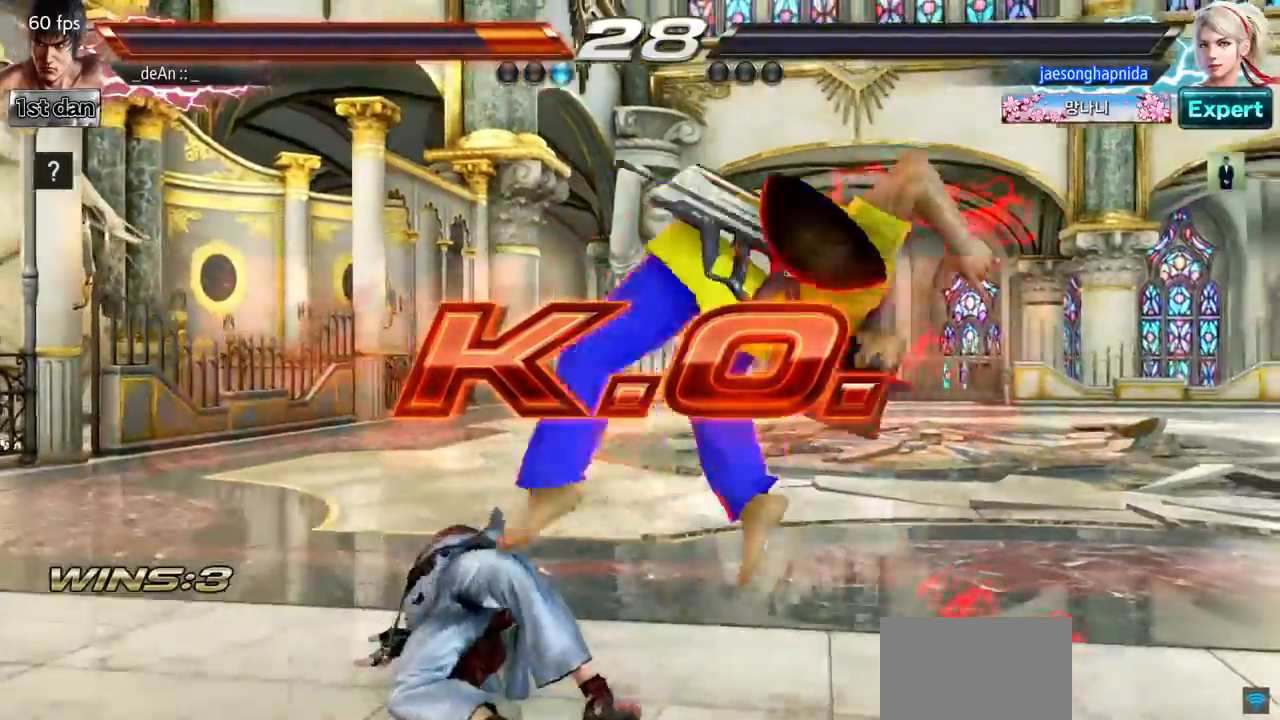
{"buttons": ["TRIANGLE"], "left_stick": "right", "events": [[317, "left_stick", "right"], [467, "TRIANGLE", "down"]]}
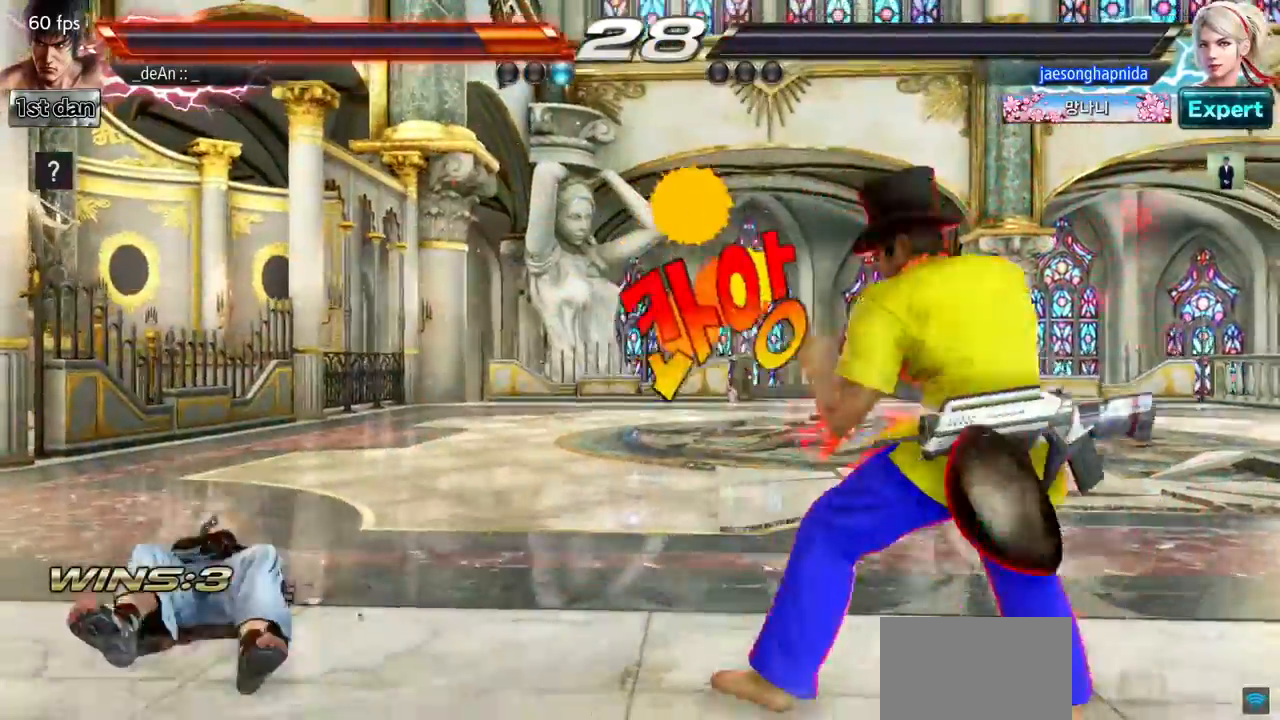
{"buttons": [], "left_stick": "center", "events": [[166, "TRIANGLE", "up"], [283, "left_stick", "center"]]}
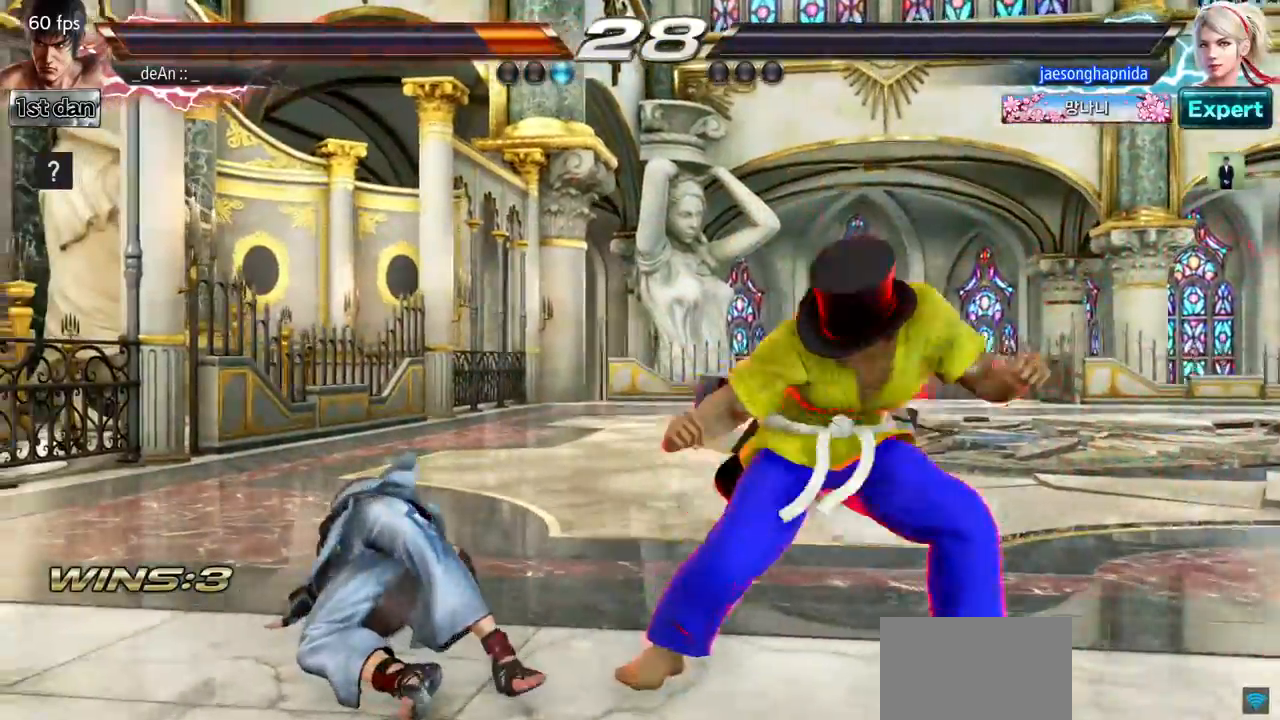
{"buttons": [], "left_stick": "center"}
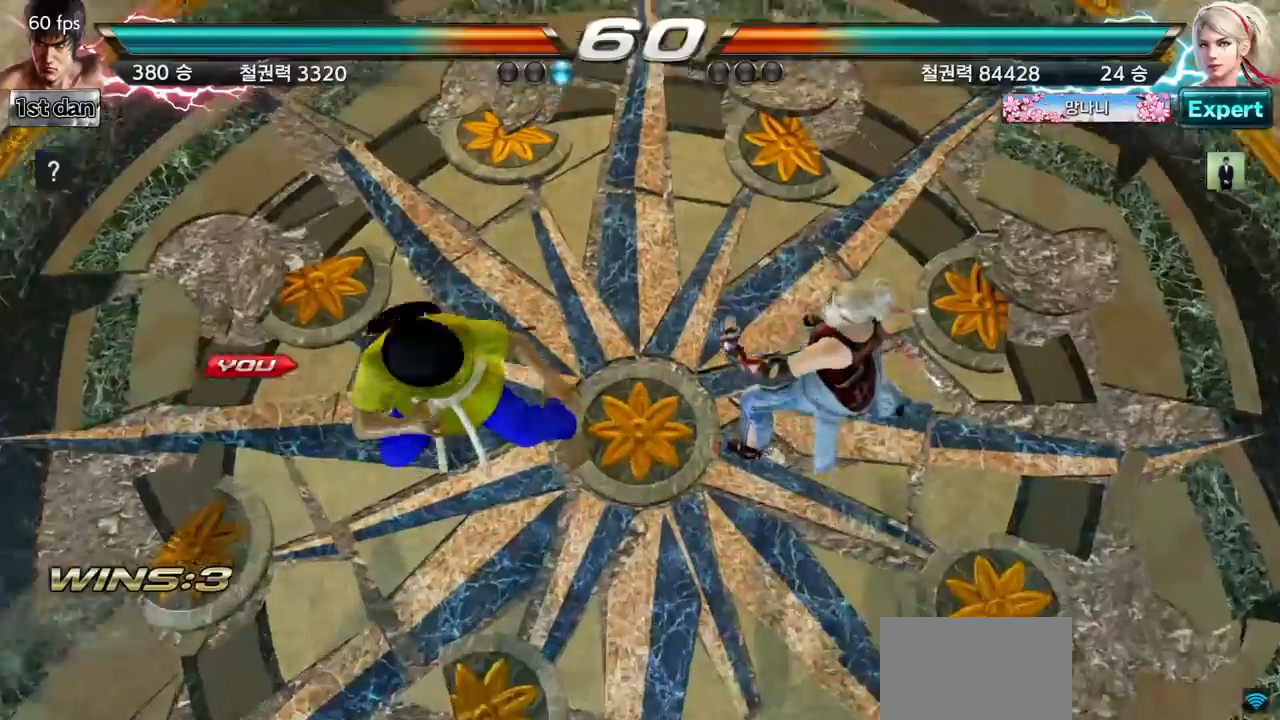
{"buttons": [], "left_stick": "center", "events": []}
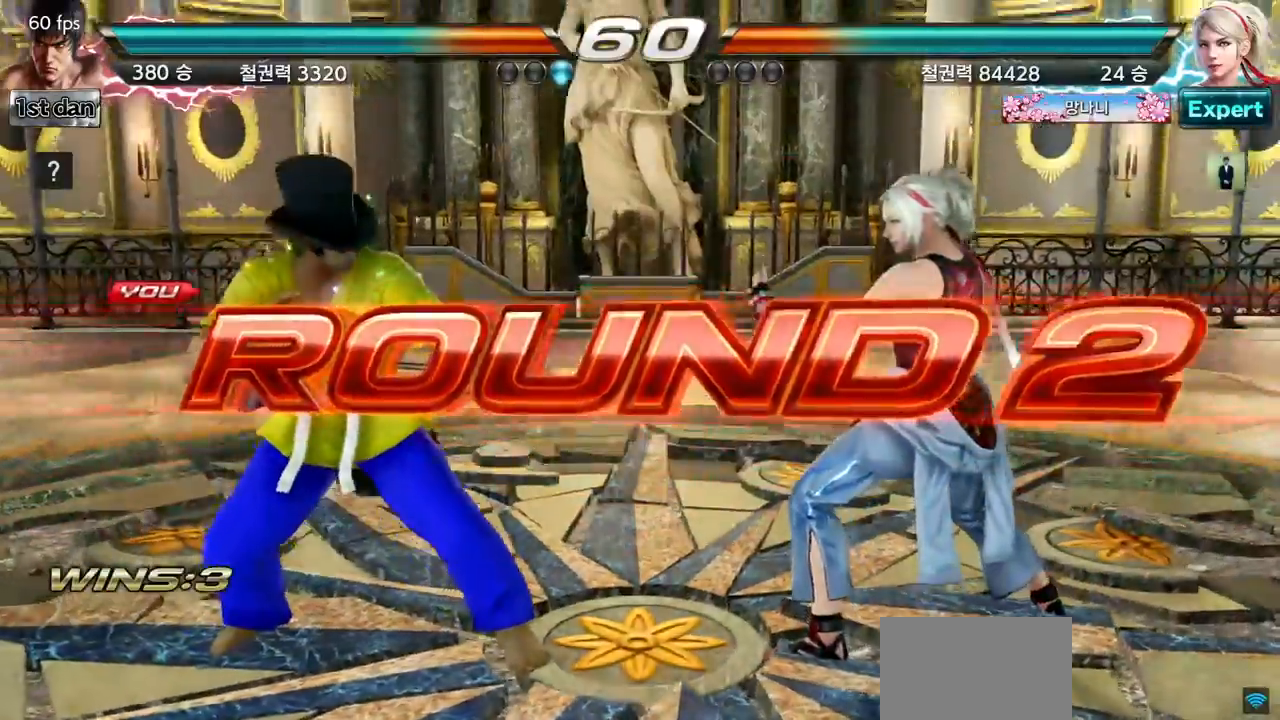
{"buttons": [], "left_stick": "center", "events": [[184, "left_stick", "down"], [350, "left_stick", "right"], [501, "left_stick", "center"]]}
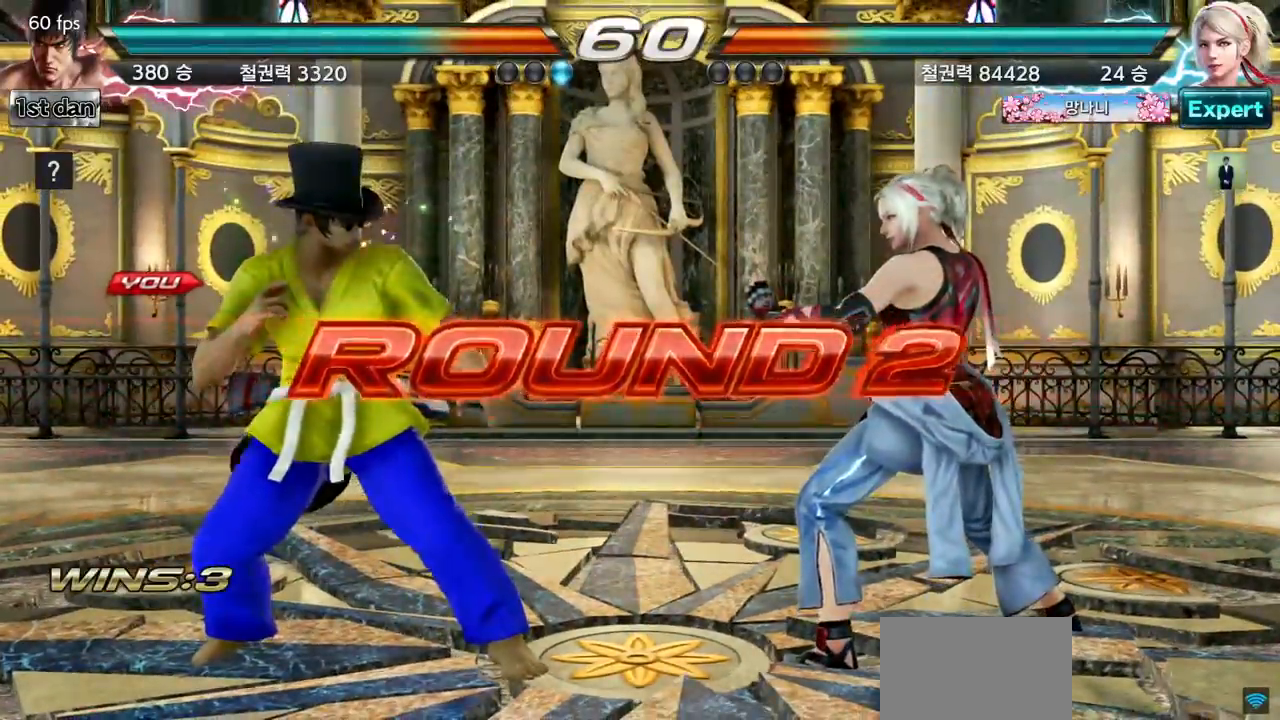
{"buttons": [], "left_stick": "center", "events": [[83, "left_stick", "down"], [250, "left_stick", "right"], [367, "left_stick", "center"]]}
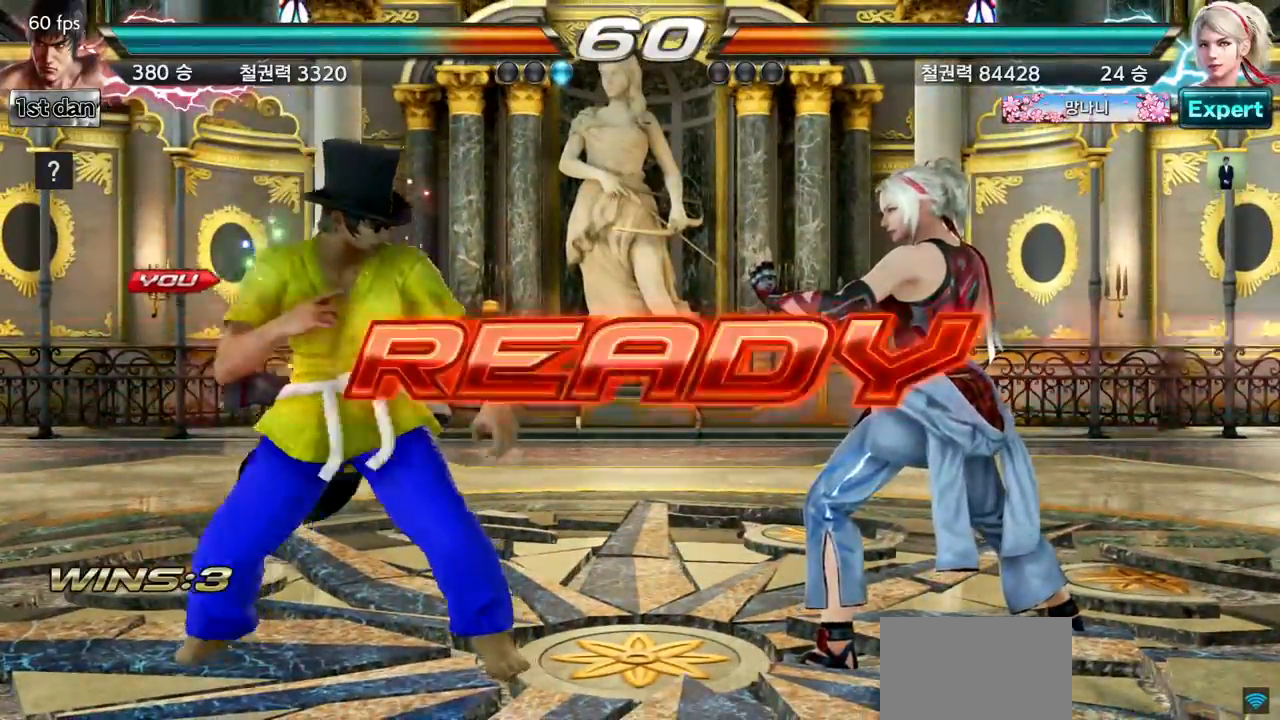
{"buttons": [], "left_stick": "center", "events": []}
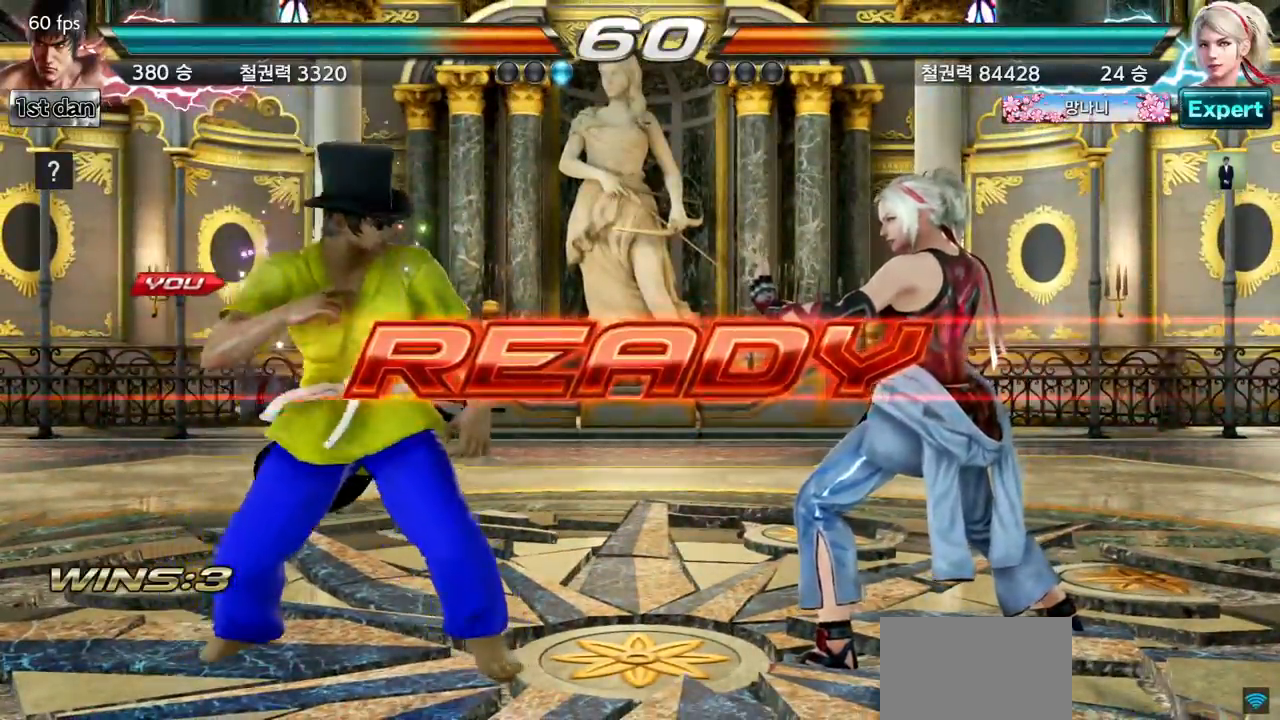
{"buttons": [], "left_stick": "center", "events": []}
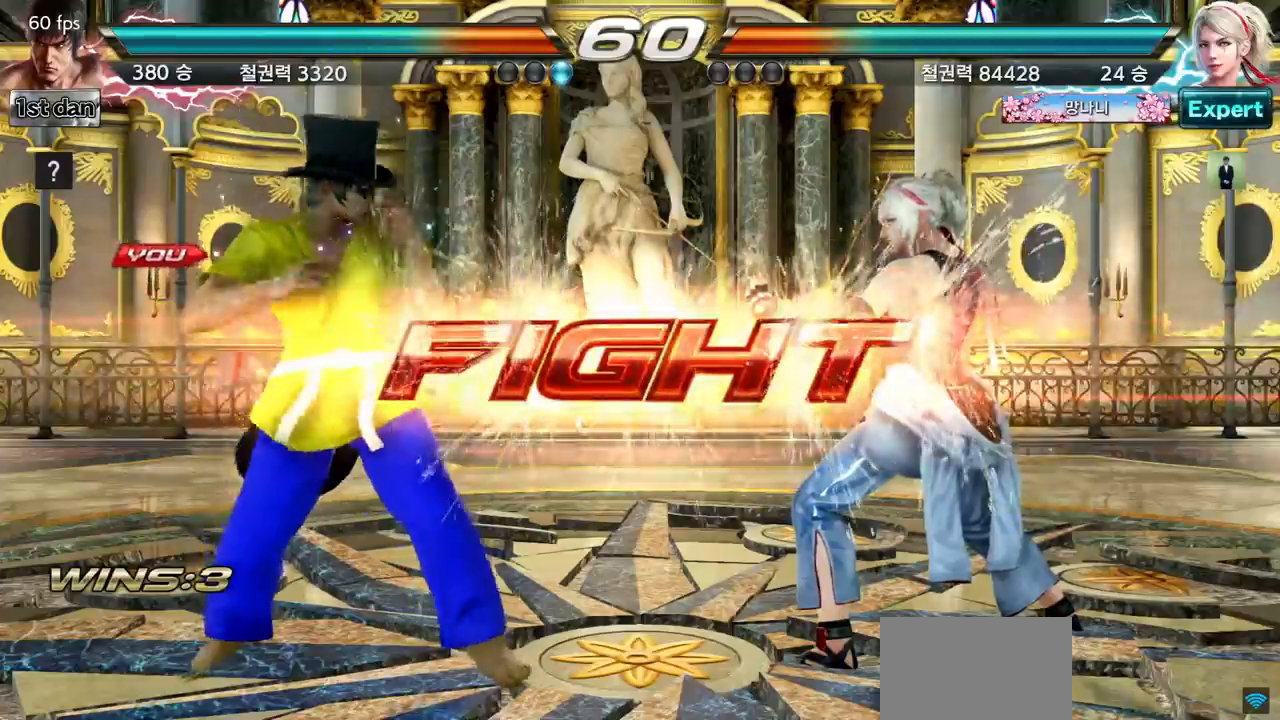
{"buttons": ["TRIANGLE"], "left_stick": "center", "events": [[234, "SQUARE", "down"], [334, "TRIANGLE", "down"], [400, "SQUARE", "up"], [450, "TRIANGLE", "up"], [501, "TRIANGLE", "down"]]}
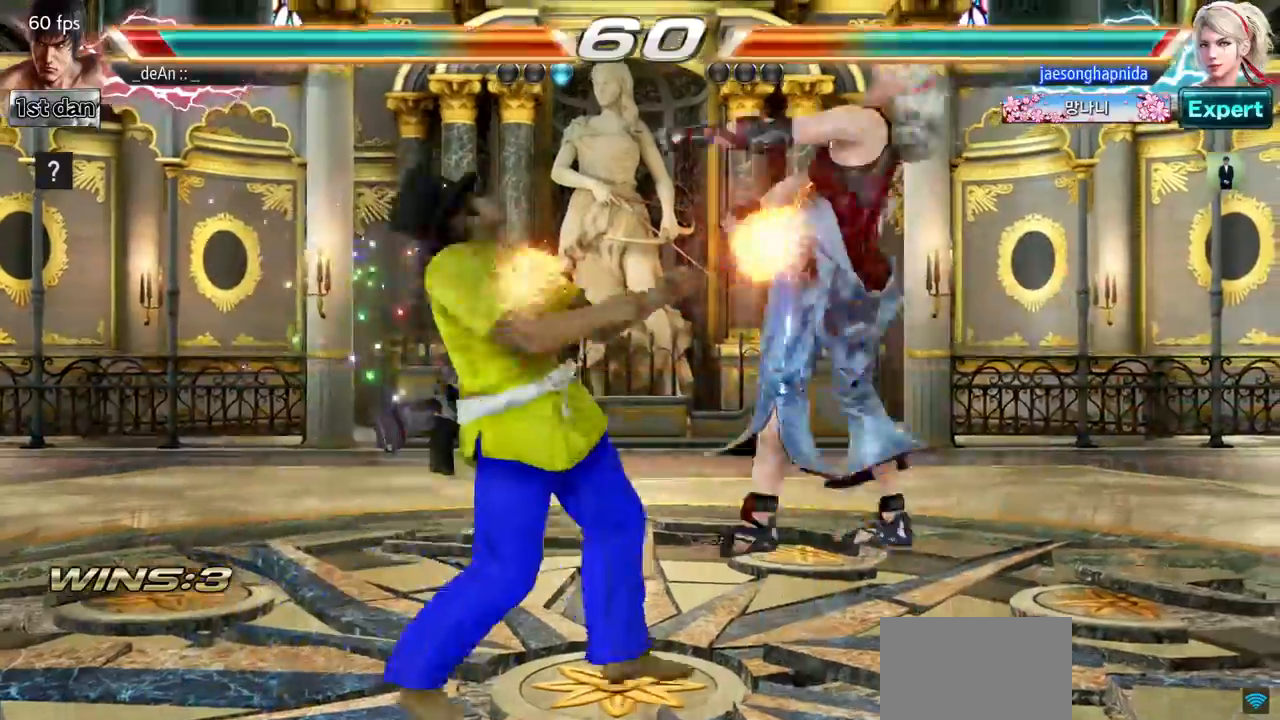
{"buttons": [], "left_stick": "center", "events": [[150, "TRIANGLE", "up"]]}
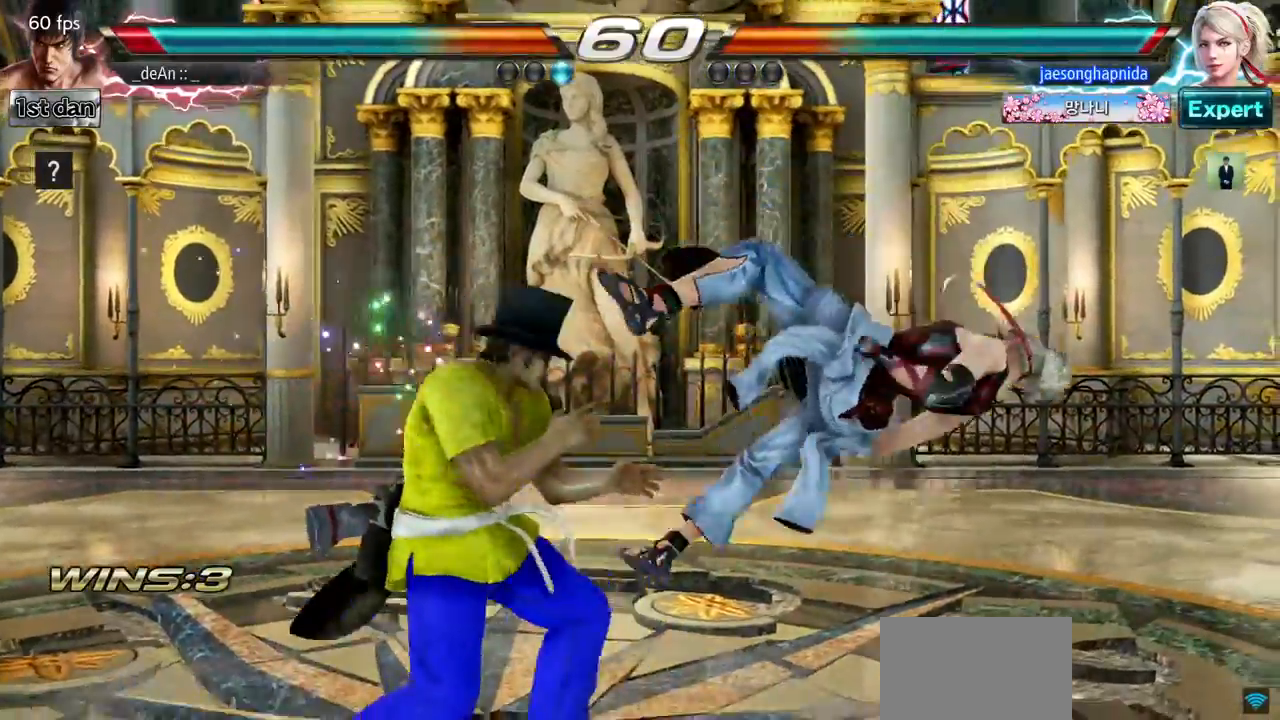
{"buttons": ["TRIANGLE"], "left_stick": "left", "events": [[200, "left_stick", "right"], [334, "left_stick", "center"], [400, "left_stick", "left"], [467, "TRIANGLE", "down"]]}
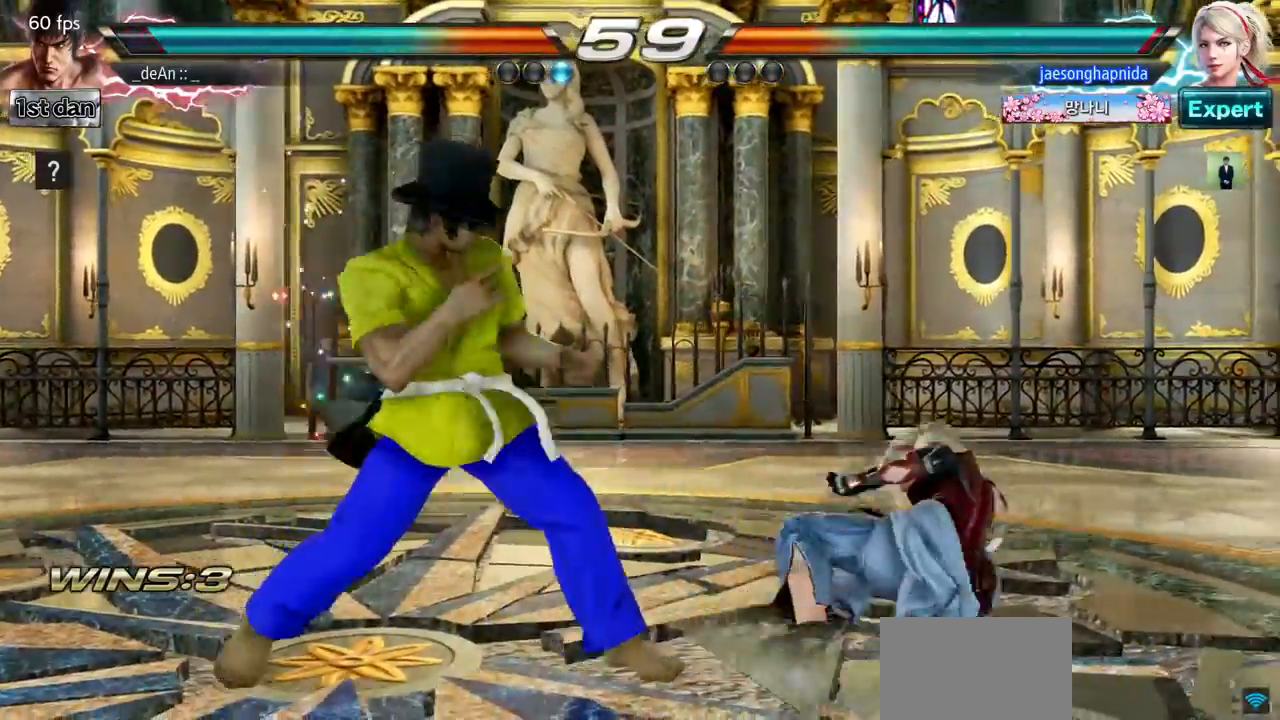
{"buttons": [], "left_stick": "center", "events": [[83, "TRIANGLE", "up"], [283, "left_stick", "center"], [333, "CROSS", "down"], [467, "CROSS", "up"]]}
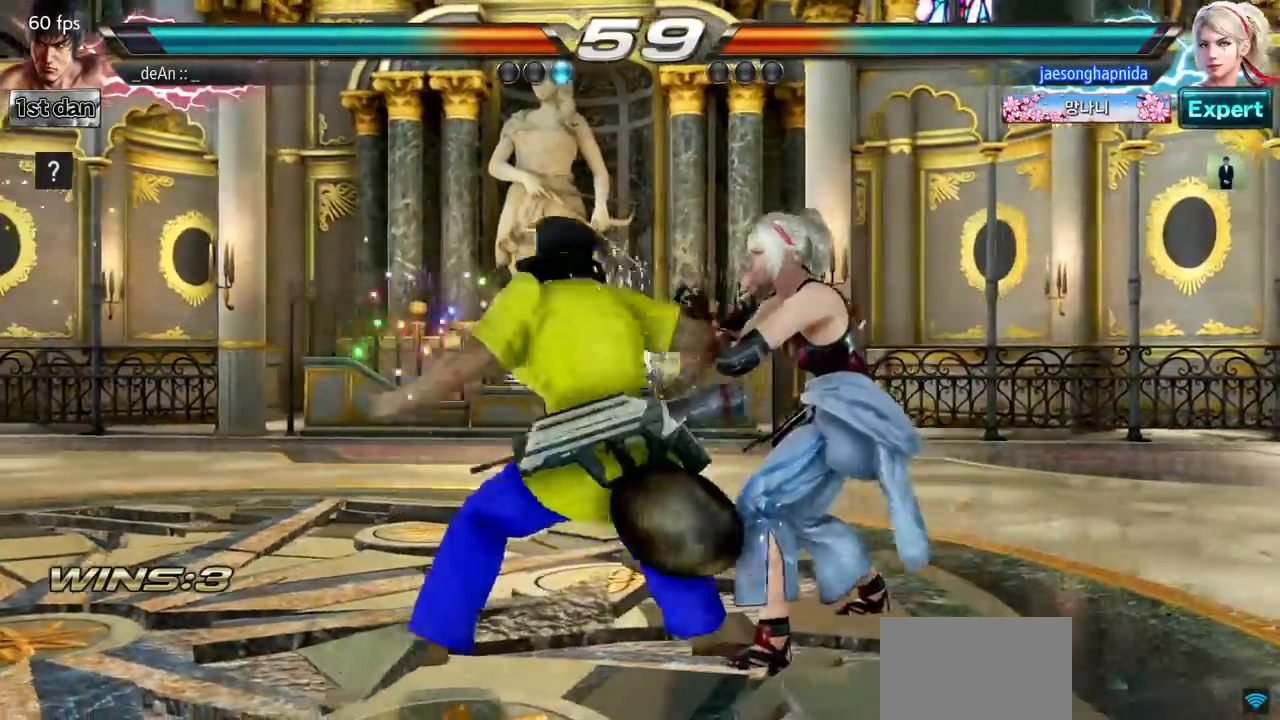
{"buttons": [], "left_stick": "center", "events": [[184, "CIRCLE", "down"], [367, "CIRCLE", "up"]]}